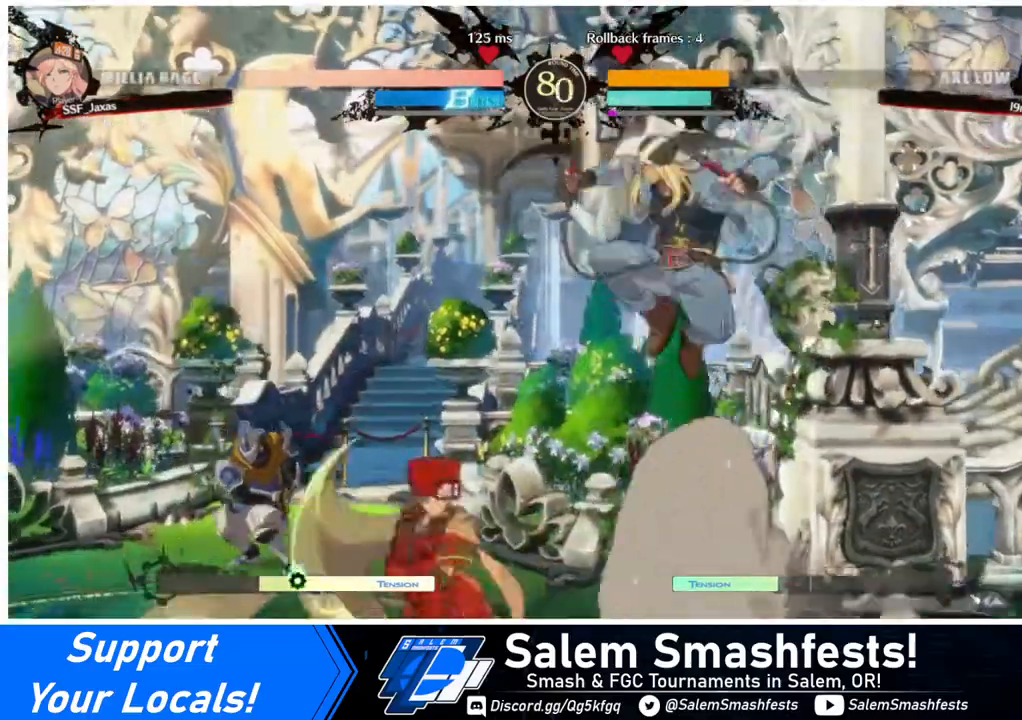
Gameplay with a controller (arcade stick); each line is a JSON object with the inputs held at the frame after it. "events" lists button and stick changes between this image and that frame as [ms after this image, input, new state], when the widget could be followed in between. Not read: L3 R3.
{"buttons": [], "events": [[40, "DPAD_DOWN", "up"], [40, "DPAD_UP", "down"], [200, "DPAD_UP", "up"], [240, "DPAD_LEFT", "up"]]}
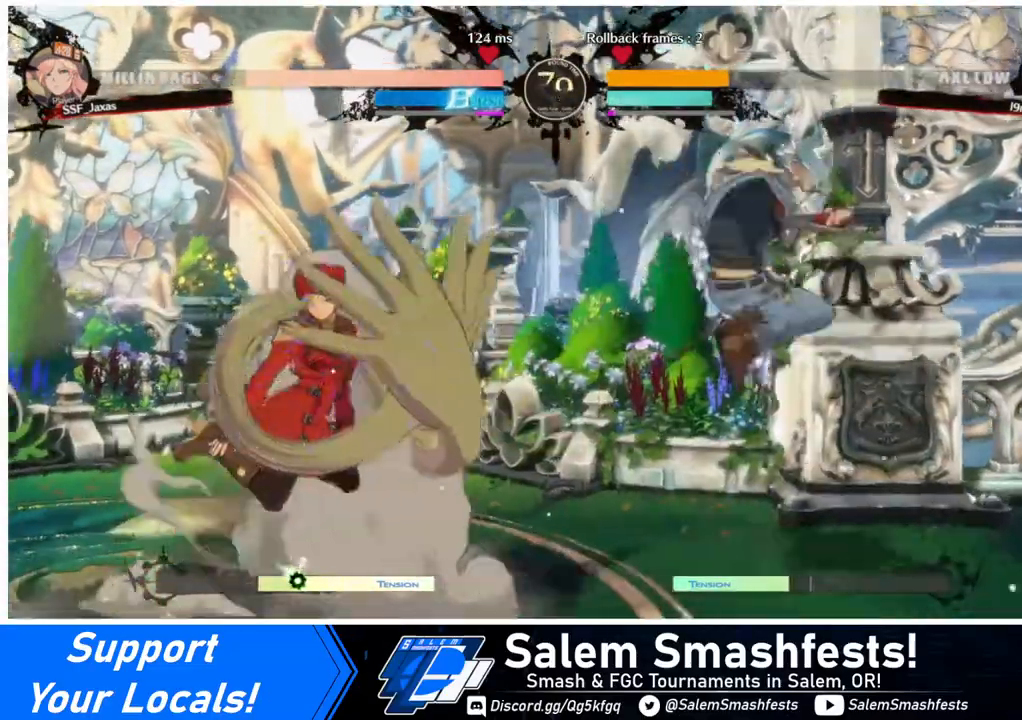
{"buttons": ["DPAD_LEFT"], "events": [[80, "DPAD_LEFT", "down"]]}
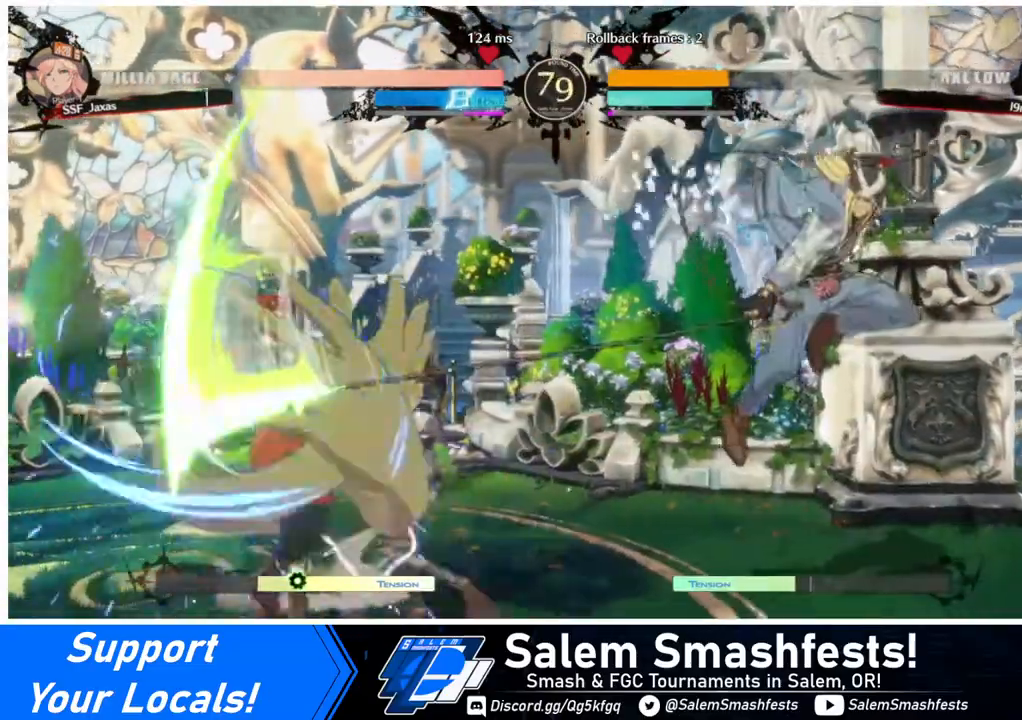
{"buttons": ["DPAD_RIGHT"], "events": [[120, "DPAD_LEFT", "up"], [120, "DPAD_RIGHT", "down"], [240, "DPAD_RIGHT", "up"], [280, "DPAD_RIGHT", "down"]]}
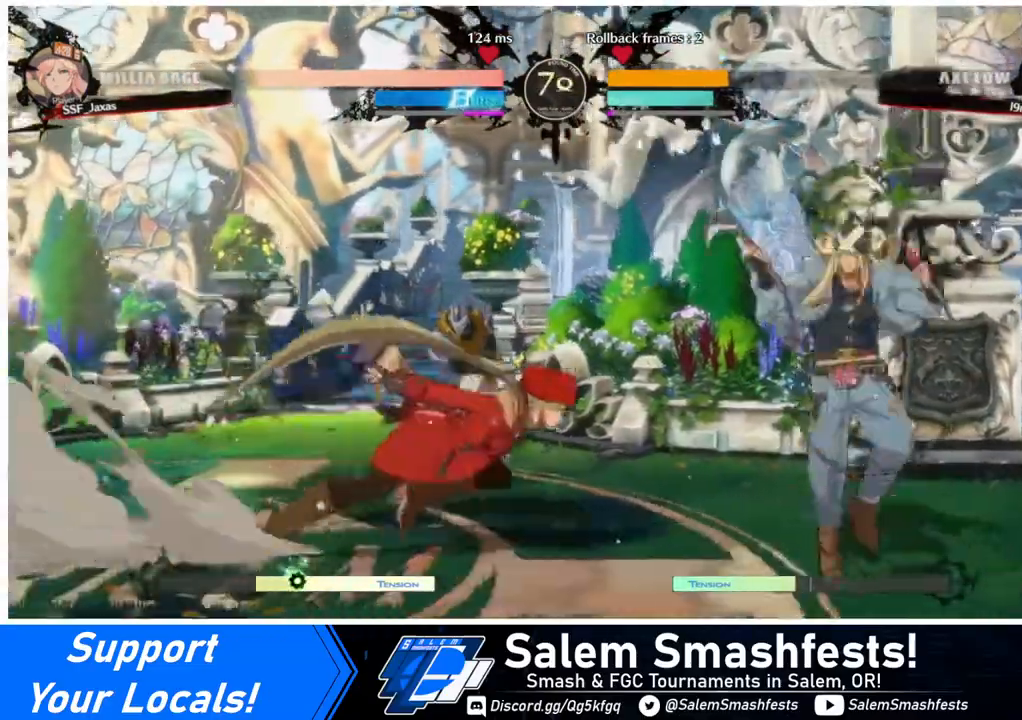
{"buttons": [], "events": [[40, "DPAD_LEFT", "down"], [40, "DPAD_RIGHT", "up"], [40, "DPAD_UP", "down"], [120, "DPAD_UP", "up"], [440, "DPAD_LEFT", "up"]]}
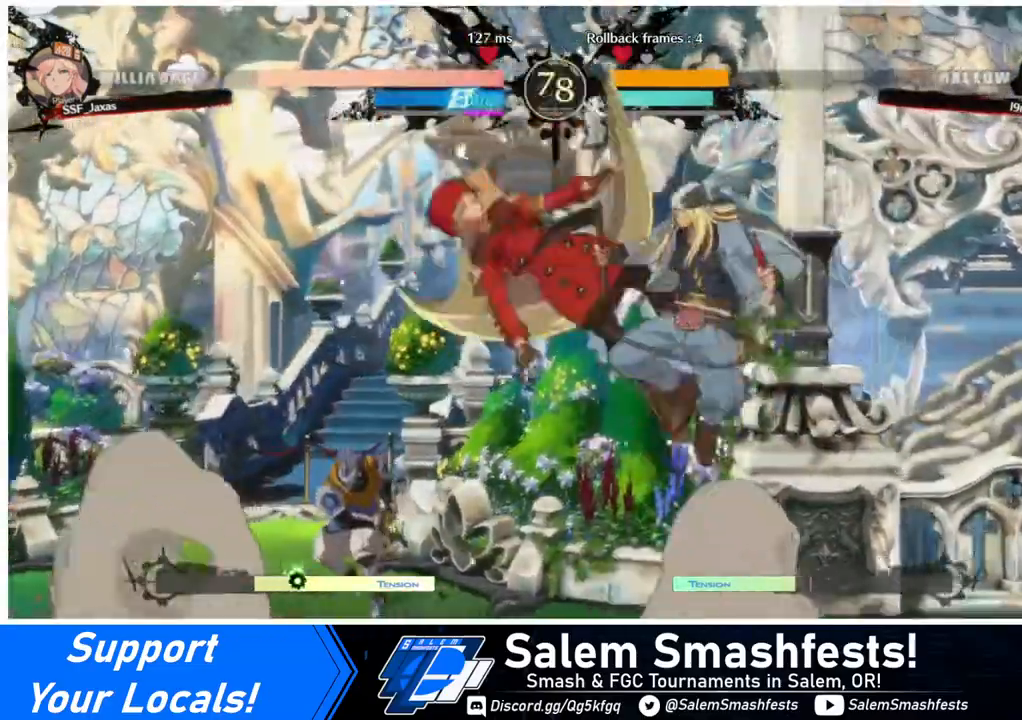
{"buttons": [], "events": [[40, "SQUARE", "down"], [120, "SQUARE", "up"]]}
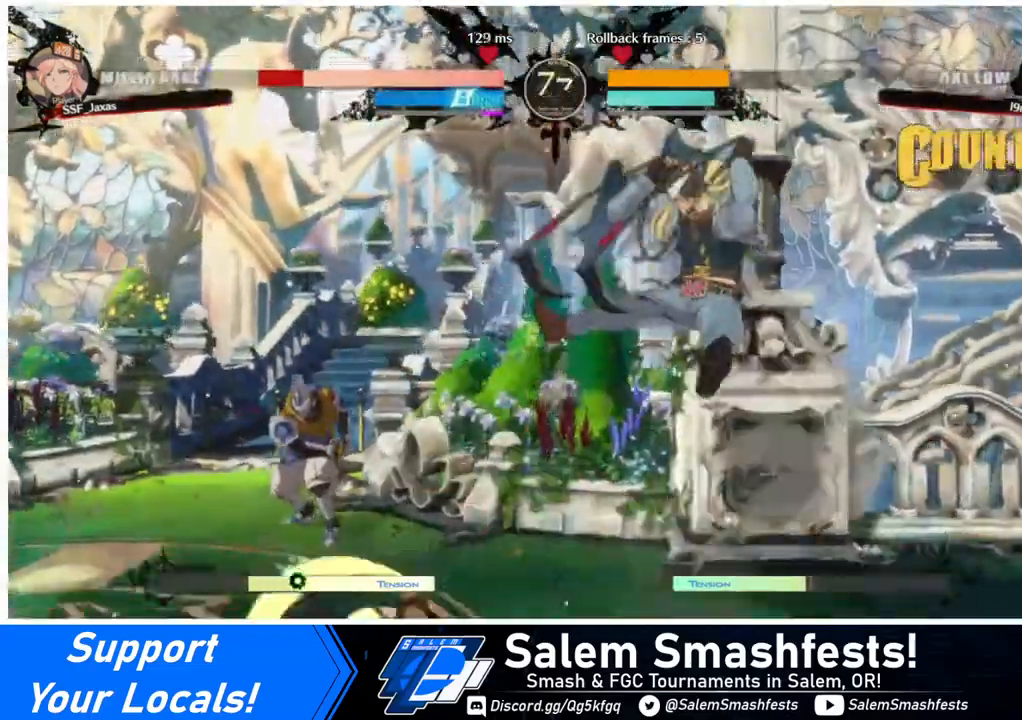
{"buttons": ["DPAD_DOWN", "DPAD_LEFT"], "events": [[40, "DPAD_RIGHT", "down"], [80, "DPAD_LEFT", "down"], [80, "DPAD_RIGHT", "up"], [400, "DPAD_DOWN", "down"]]}
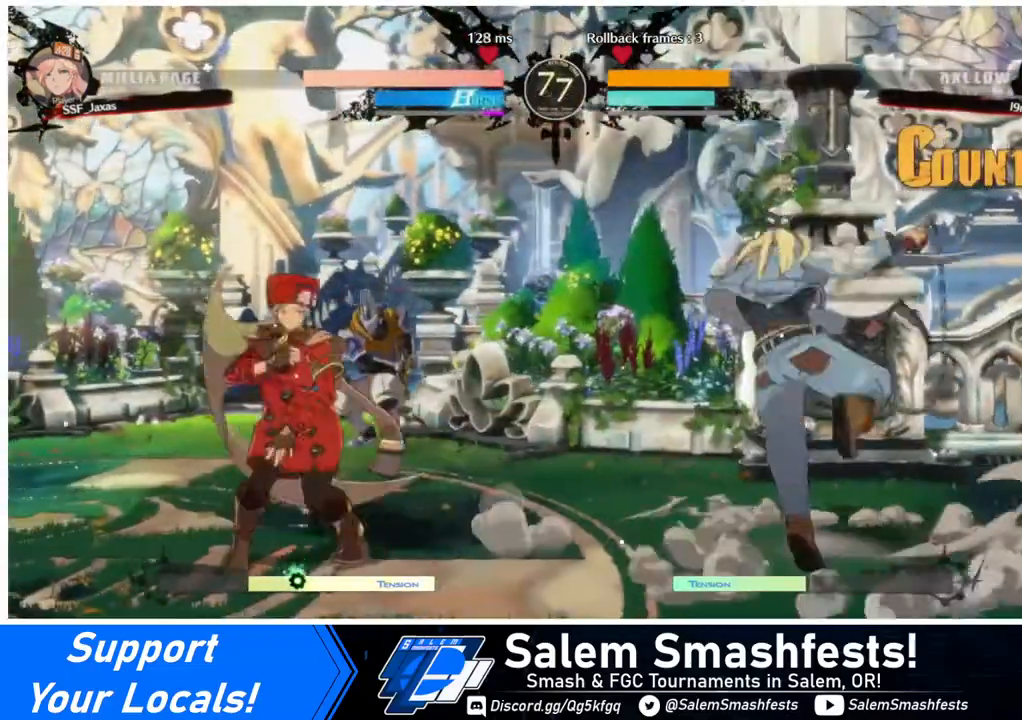
{"buttons": ["DPAD_LEFT"], "events": [[280, "DPAD_DOWN", "up"]]}
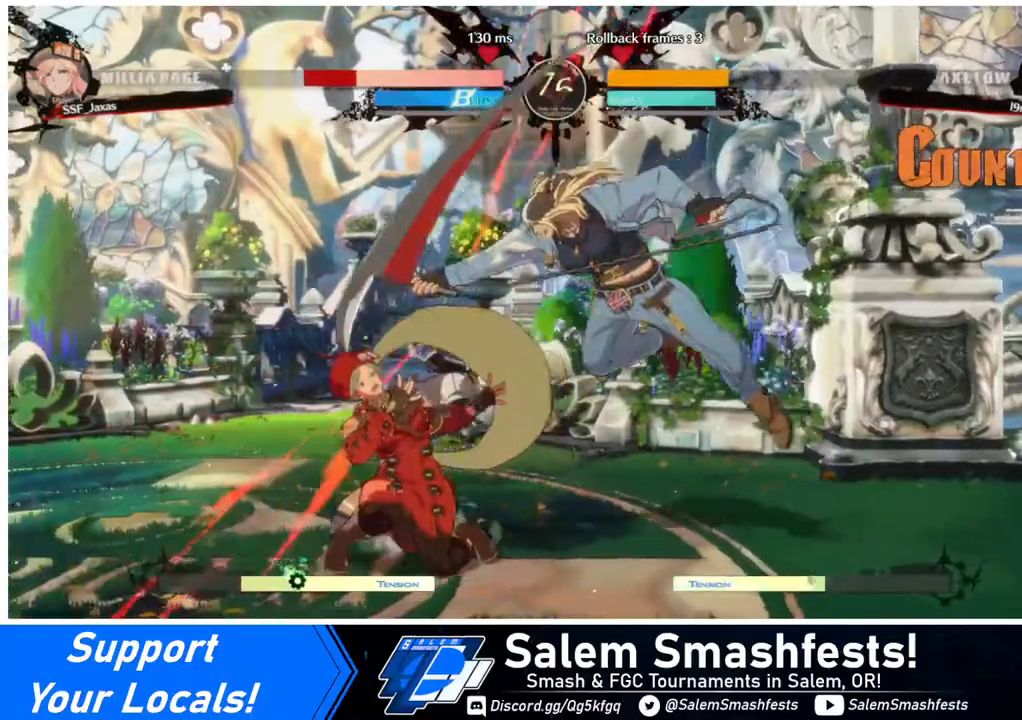
{"buttons": ["R2", "DPAD_DOWN", "DPAD_LEFT"], "events": [[120, "DPAD_DOWN", "down"], [280, "SQUARE", "down"], [360, "SQUARE", "up"], [480, "R2", "down"]]}
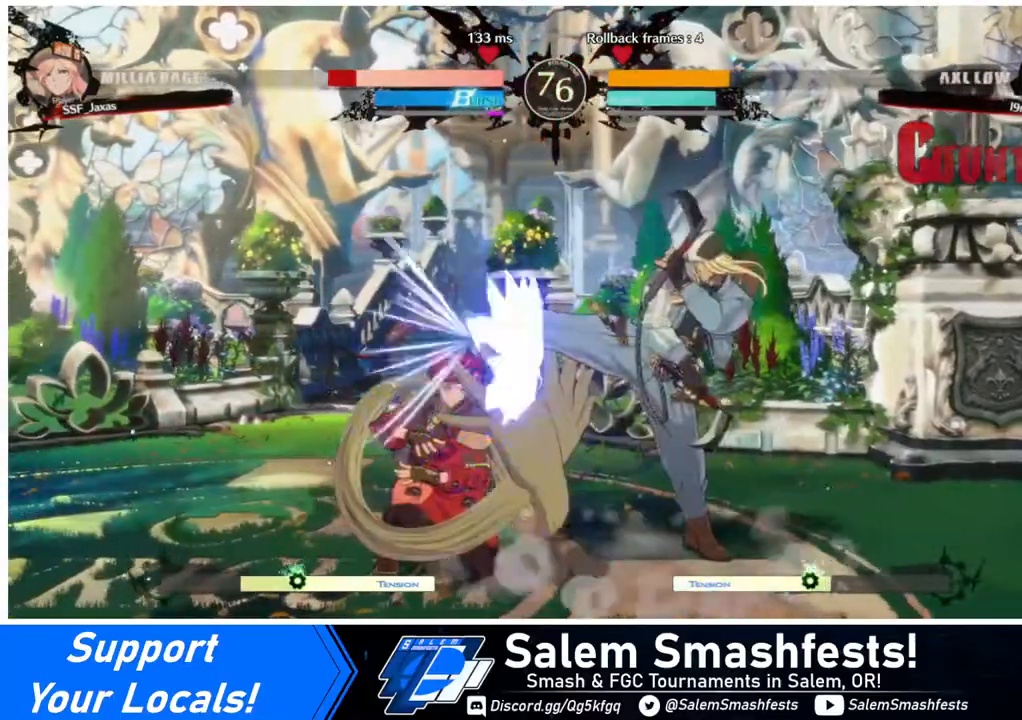
{"buttons": ["DPAD_DOWN", "DPAD_LEFT"], "events": [[120, "R2", "up"], [160, "DPAD_DOWN", "up"], [160, "DPAD_LEFT", "up"], [400, "DPAD_DOWN", "down"], [400, "DPAD_LEFT", "down"]]}
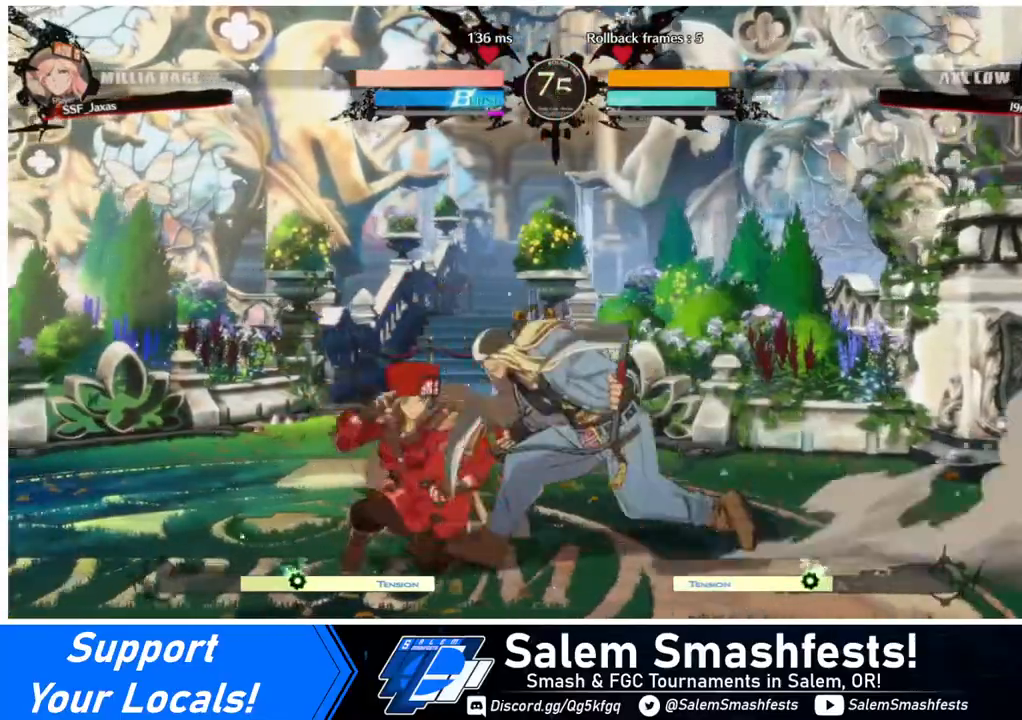
{"buttons": ["DPAD_LEFT"], "events": [[320, "DPAD_DOWN", "up"], [320, "SQUARE", "down"], [400, "SQUARE", "up"]]}
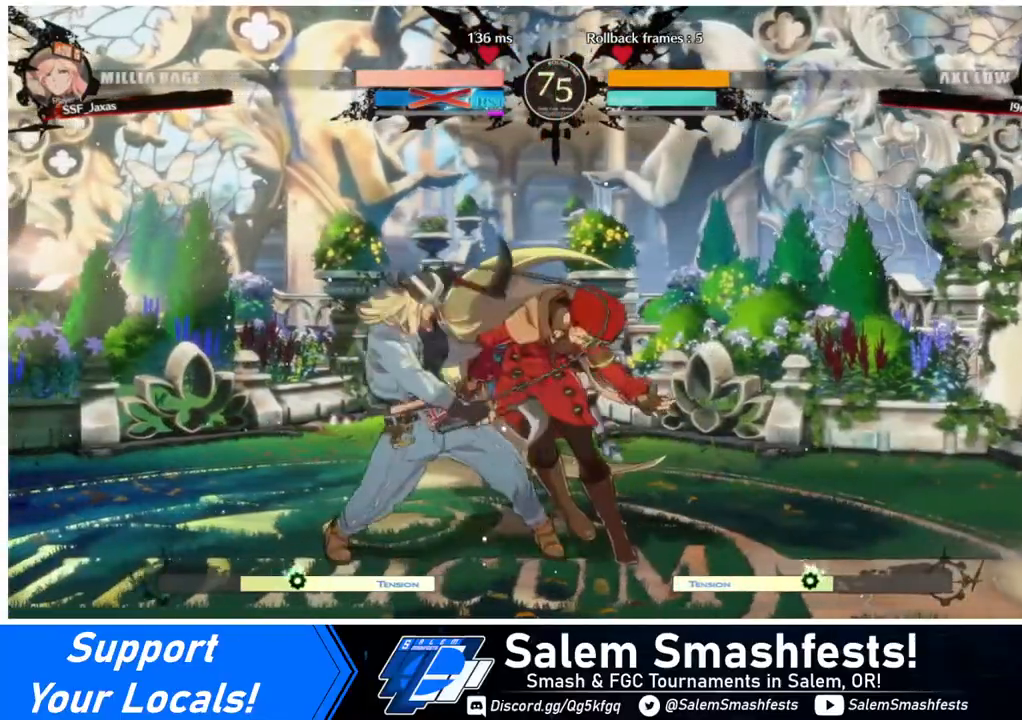
{"buttons": ["DPAD_DOWN", "DPAD_LEFT"], "events": [[200, "DPAD_LEFT", "up"], [240, "DPAD_RIGHT", "down"], [240, "SQUARE", "down"], [400, "SQUARE", "up"], [440, "DPAD_RIGHT", "up"], [480, "DPAD_DOWN", "down"], [480, "DPAD_LEFT", "down"]]}
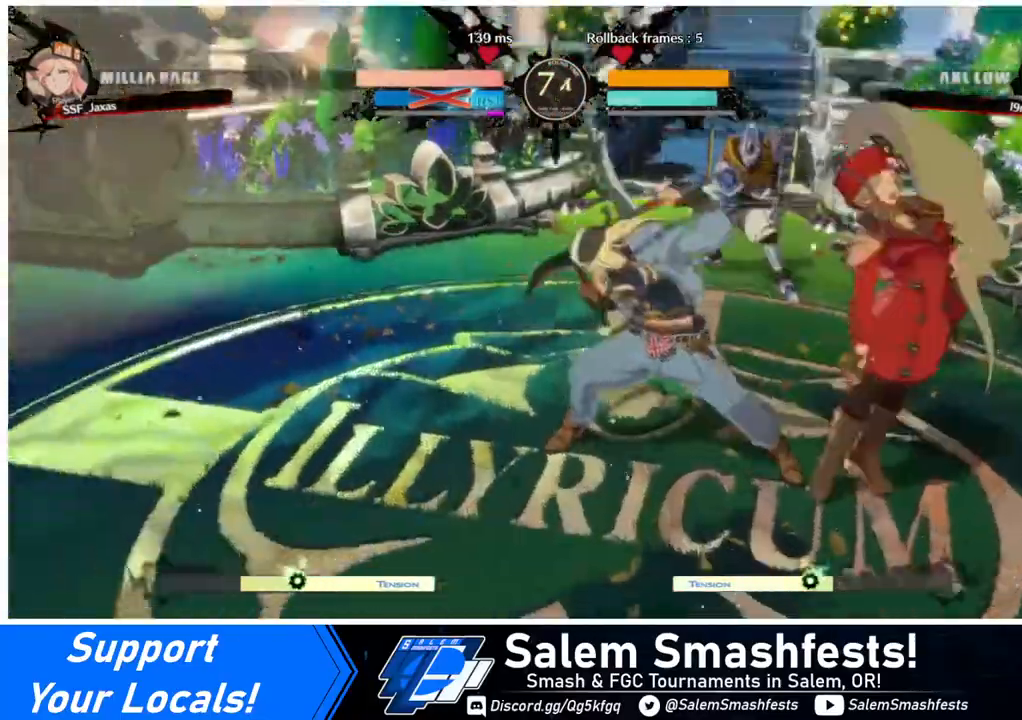
{"buttons": ["SQUARE", "DPAD_DOWN", "DPAD_LEFT"], "events": [[160, "DPAD_LEFT", "up"], [200, "DPAD_DOWN", "up"], [200, "DPAD_RIGHT", "down"], [400, "DPAD_DOWN", "down"], [400, "DPAD_RIGHT", "up"], [400, "SQUARE", "down"], [440, "DPAD_LEFT", "down"]]}
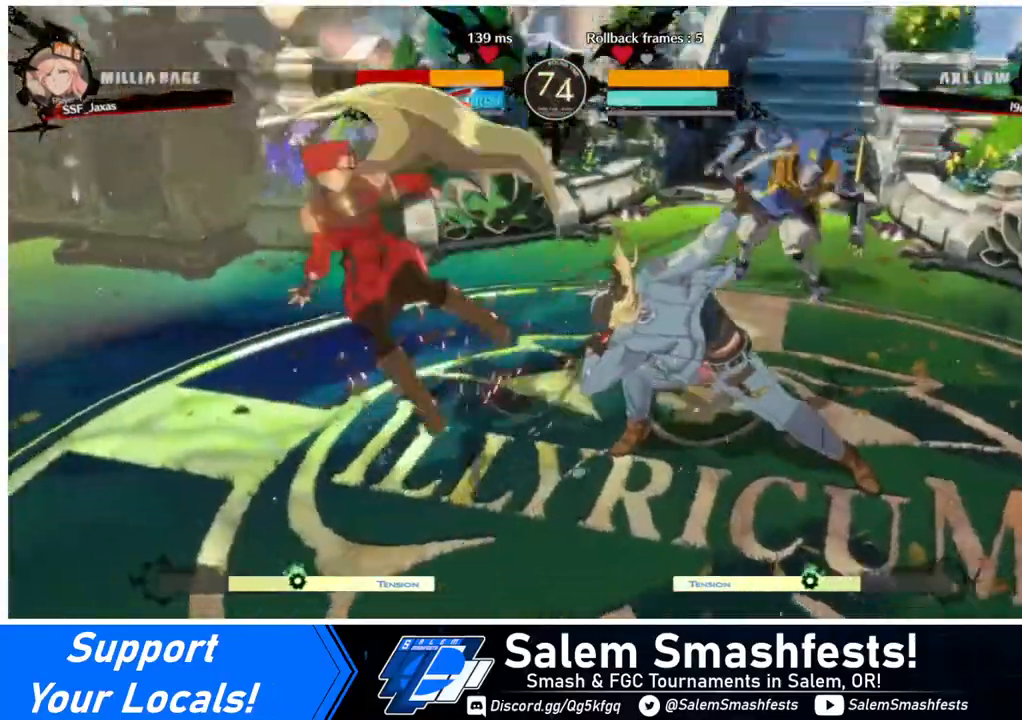
{"buttons": [], "events": [[80, "SQUARE", "up"], [200, "DPAD_DOWN", "up"], [200, "DPAD_LEFT", "up"], [200, "DPAD_RIGHT", "down"], [440, "DPAD_RIGHT", "up"]]}
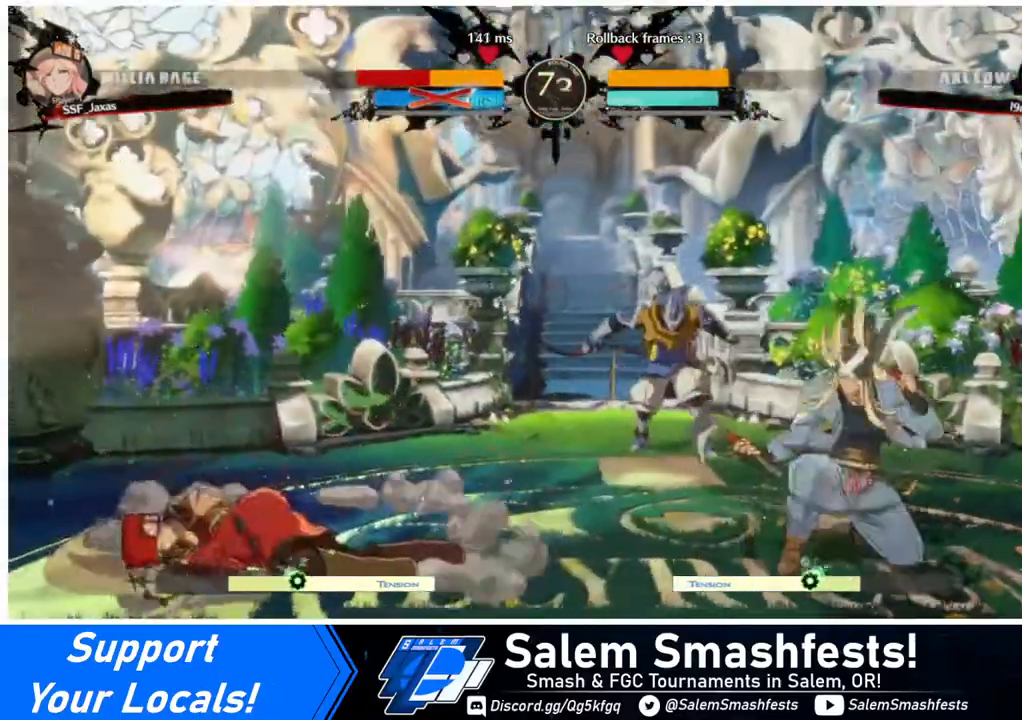
{"buttons": ["DPAD_DOWN", "DPAD_LEFT"], "events": [[120, "DPAD_DOWN", "down"], [120, "DPAD_LEFT", "down"]]}
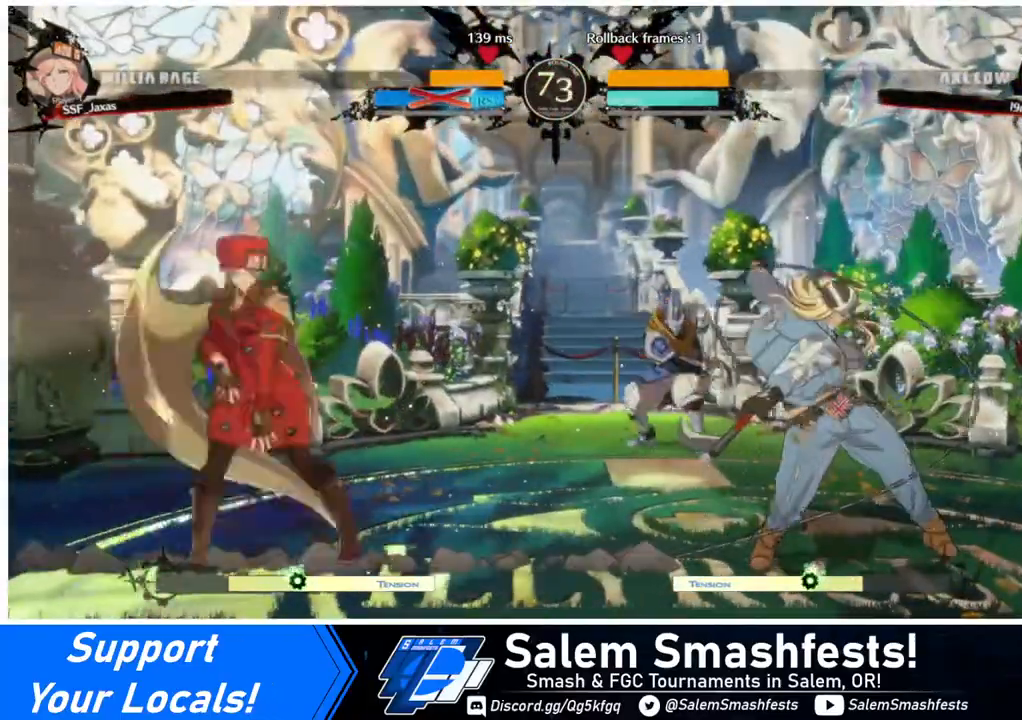
{"buttons": [], "events": [[40, "DPAD_DOWN", "up"], [40, "DPAD_UP", "down"], [160, "DPAD_UP", "up"], [240, "DPAD_LEFT", "up"]]}
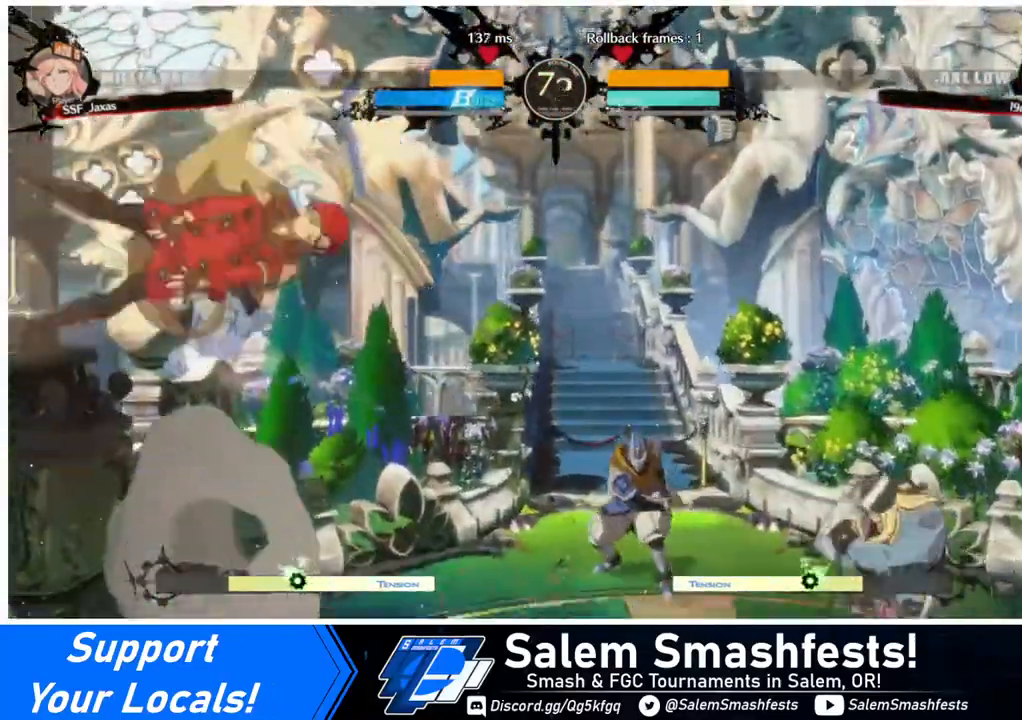
{"buttons": ["DPAD_RIGHT"], "events": [[280, "DPAD_RIGHT", "down"], [320, "DPAD_RIGHT", "up"], [400, "DPAD_RIGHT", "down"]]}
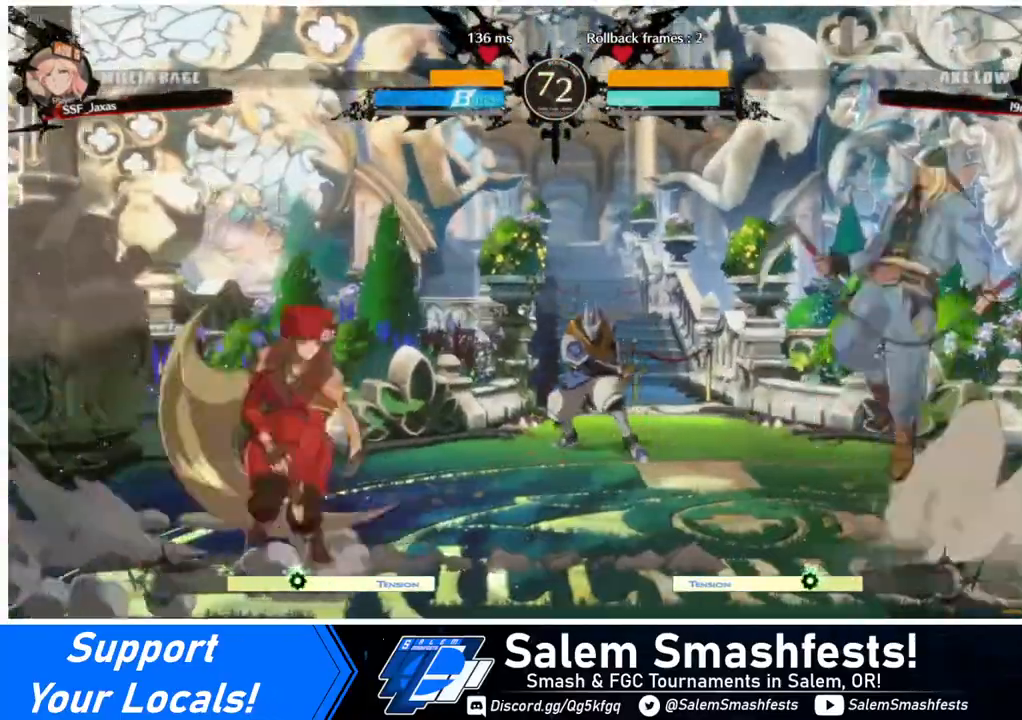
{"buttons": ["TRIANGLE", "DPAD_LEFT"], "events": [[40, "DPAD_RIGHT", "up"], [40, "DPAD_UP", "down"], [80, "DPAD_LEFT", "down"], [80, "DPAD_UP", "up"], [440, "TRIANGLE", "down"]]}
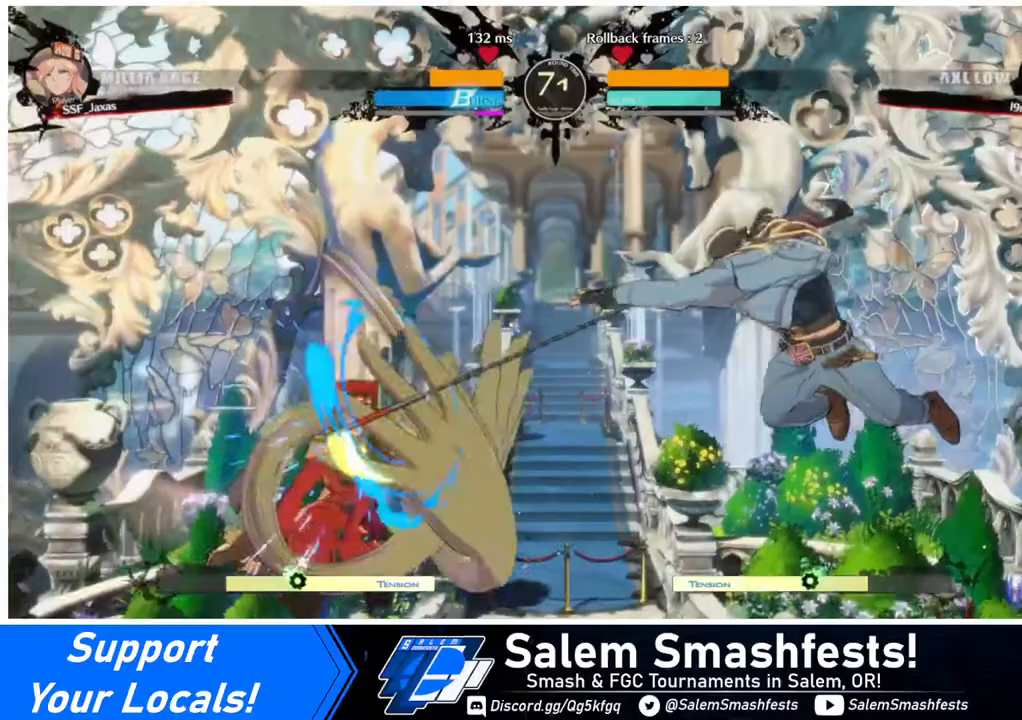
{"buttons": ["DPAD_RIGHT"], "events": [[40, "TRIANGLE", "up"], [360, "DPAD_LEFT", "up"], [440, "DPAD_RIGHT", "down"]]}
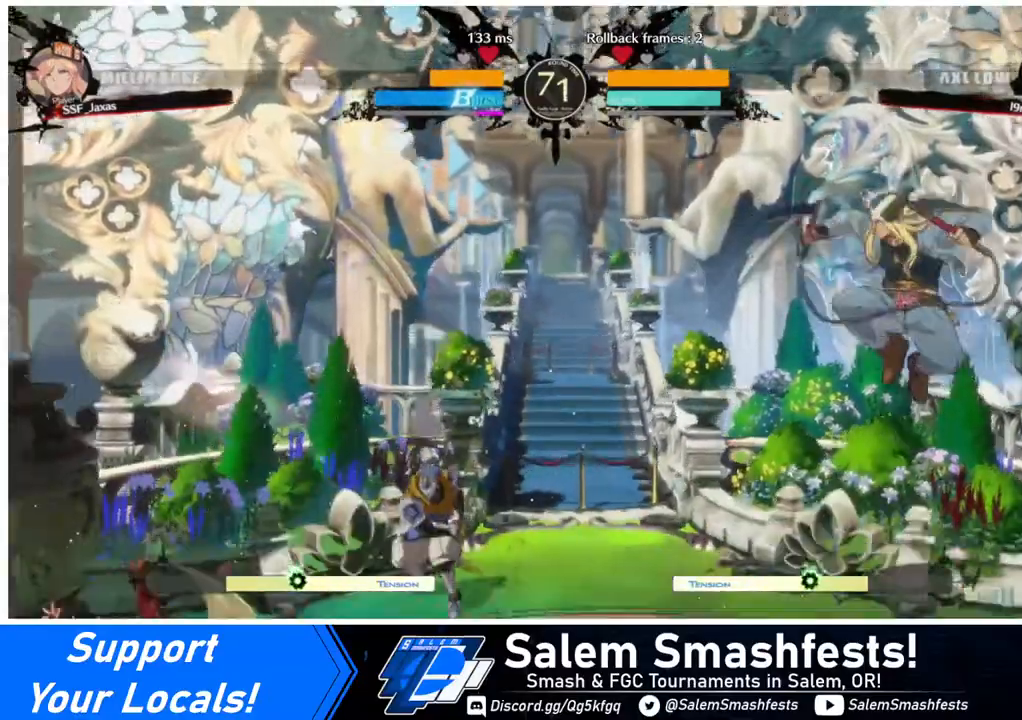
{"buttons": ["DPAD_LEFT"], "events": [[440, "DPAD_DOWN", "down"], [440, "DPAD_LEFT", "down"], [440, "DPAD_RIGHT", "up"], [480, "DPAD_DOWN", "up"]]}
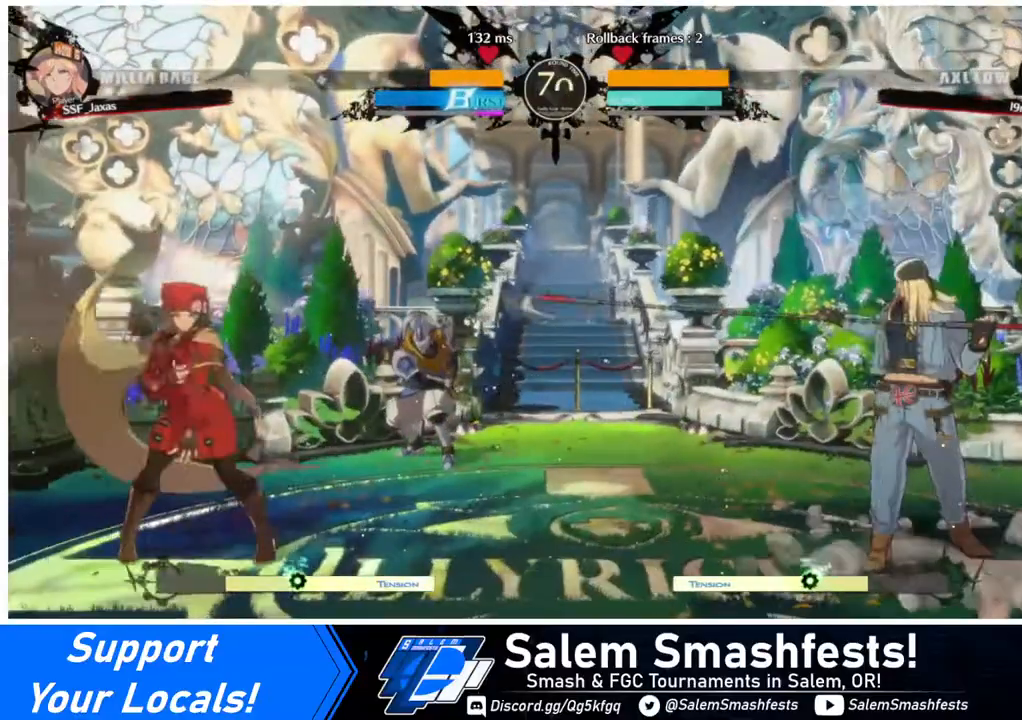
{"buttons": ["DPAD_RIGHT"], "events": [[200, "DPAD_LEFT", "up"], [200, "DPAD_RIGHT", "down"], [280, "DPAD_RIGHT", "up"], [320, "DPAD_RIGHT", "down"]]}
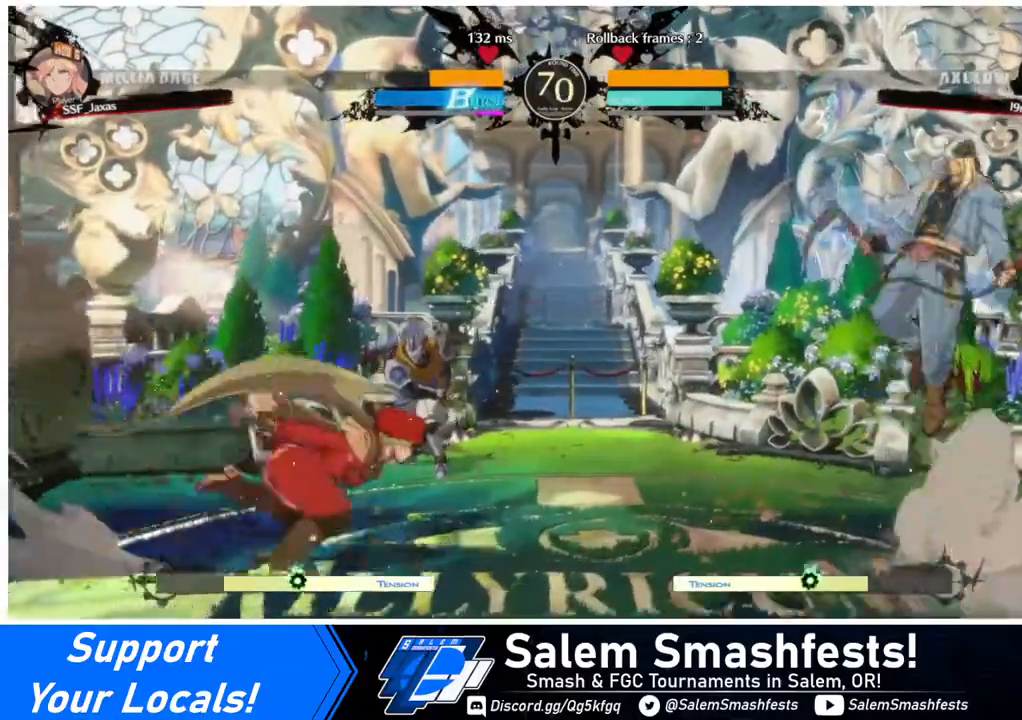
{"buttons": ["DPAD_LEFT"], "events": [[120, "DPAD_DOWN", "down"], [120, "DPAD_RIGHT", "up"], [200, "TRIANGLE", "down"], [240, "DPAD_LEFT", "down"], [240, "SQUARE", "down"], [320, "DPAD_DOWN", "up"], [320, "SQUARE", "up"], [320, "TRIANGLE", "up"]]}
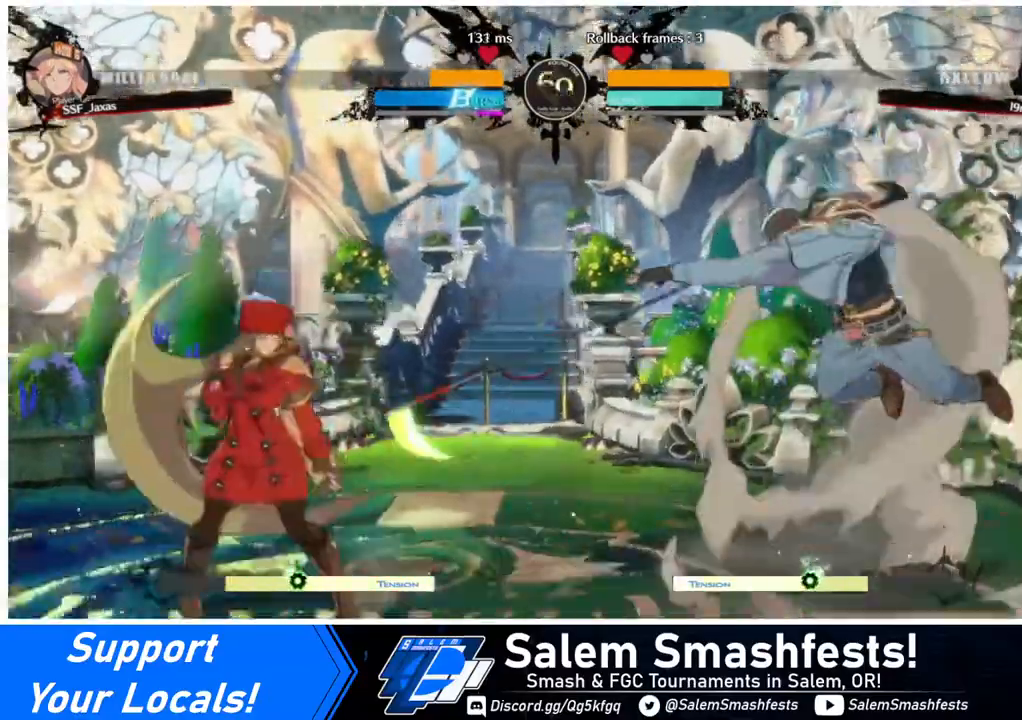
{"buttons": [], "events": [[120, "DPAD_LEFT", "up"], [120, "DPAD_RIGHT", "down"], [240, "DPAD_RIGHT", "up"], [280, "DPAD_RIGHT", "down"], [480, "DPAD_RIGHT", "up"]]}
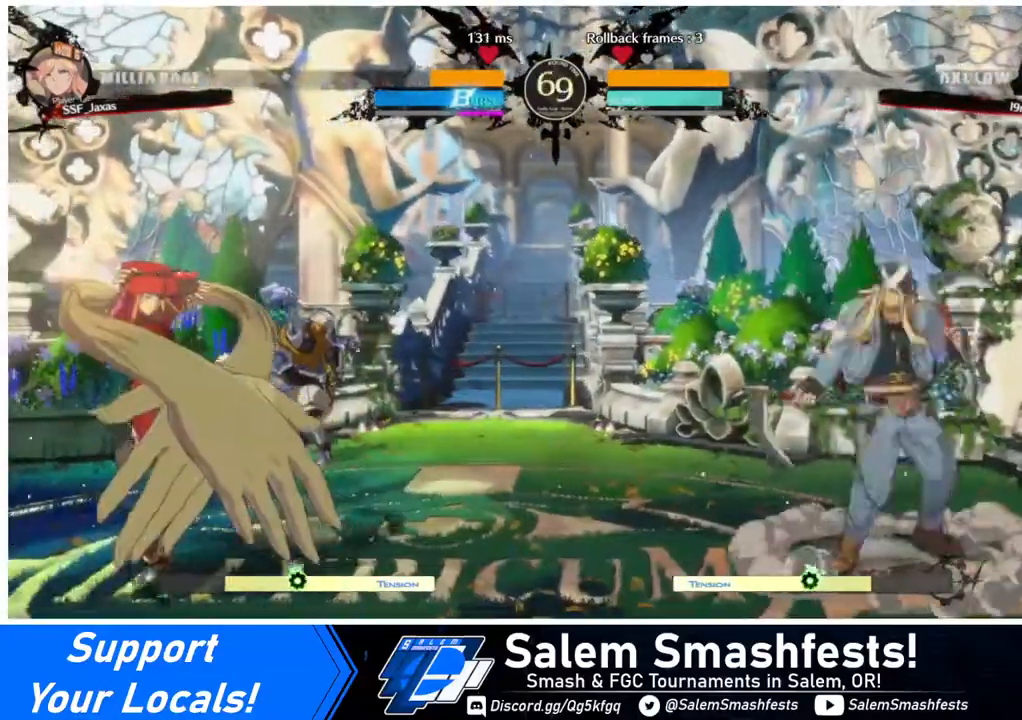
{"buttons": ["DPAD_LEFT"], "events": [[40, "DPAD_RIGHT", "down"], [80, "DPAD_RIGHT", "up"], [200, "DPAD_RIGHT", "down"], [280, "DPAD_DOWN", "down"], [280, "DPAD_RIGHT", "up"], [360, "DPAD_LEFT", "down"], [400, "DPAD_DOWN", "up"]]}
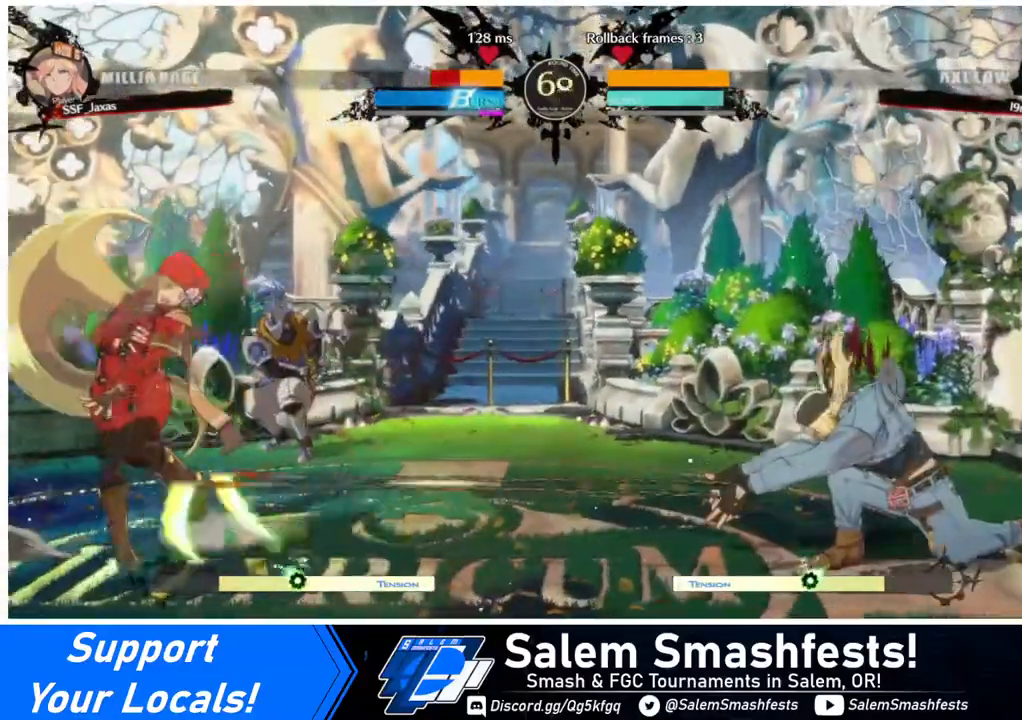
{"buttons": ["DPAD_RIGHT"], "events": [[240, "DPAD_LEFT", "up"], [240, "DPAD_RIGHT", "down"]]}
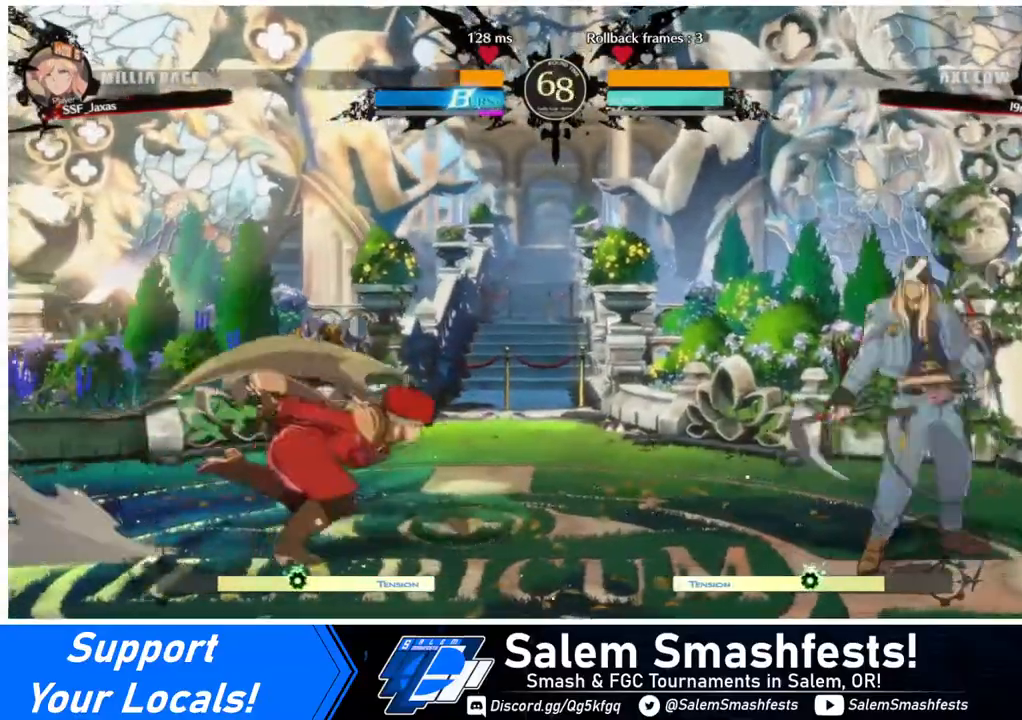
{"buttons": ["DPAD_DOWN", "DPAD_LEFT"], "events": [[40, "DPAD_DOWN", "down"], [40, "DPAD_RIGHT", "up"], [80, "DPAD_LEFT", "down"], [120, "DPAD_DOWN", "up"], [120, "SQUARE", "down"], [200, "SQUARE", "up"], [240, "DPAD_LEFT", "up"], [240, "DPAD_RIGHT", "down"], [440, "DPAD_RIGHT", "up"], [520, "DPAD_DOWN", "down"], [520, "DPAD_LEFT", "down"]]}
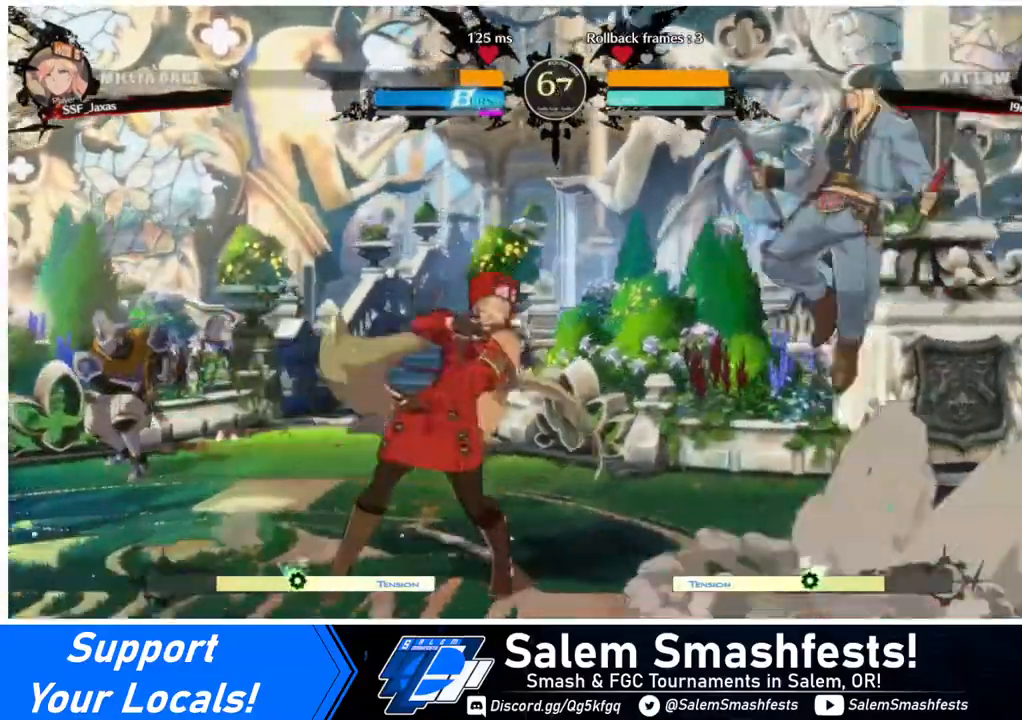
{"buttons": [], "events": [[240, "DPAD_DOWN", "up"], [360, "DPAD_LEFT", "up"]]}
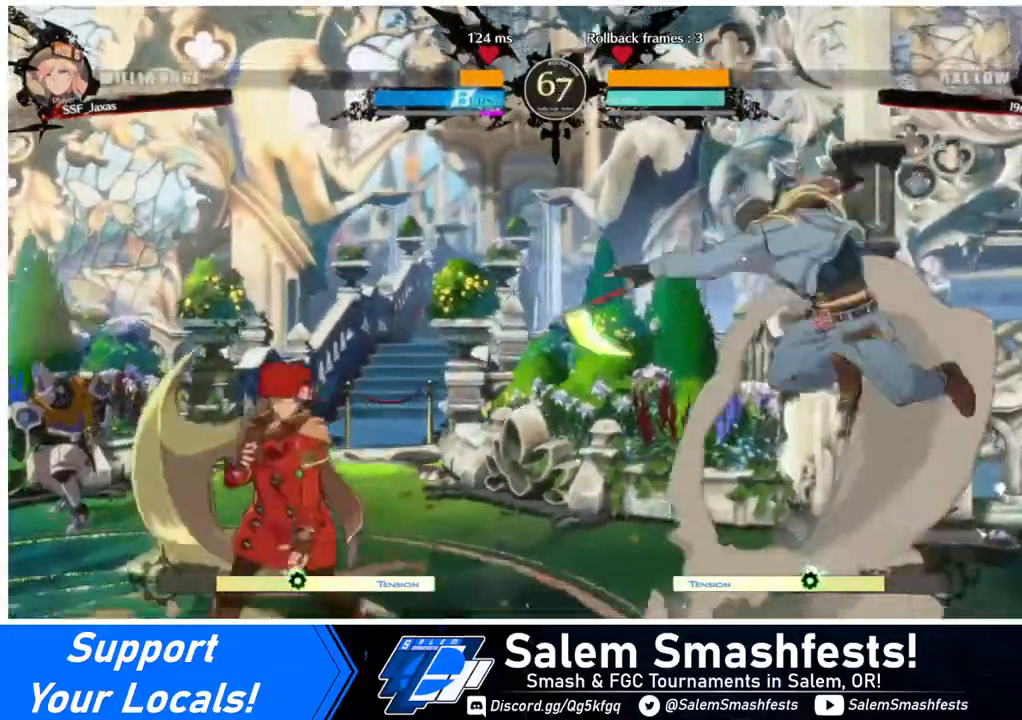
{"buttons": [], "events": [[40, "DPAD_LEFT", "down"], [360, "DPAD_LEFT", "up"]]}
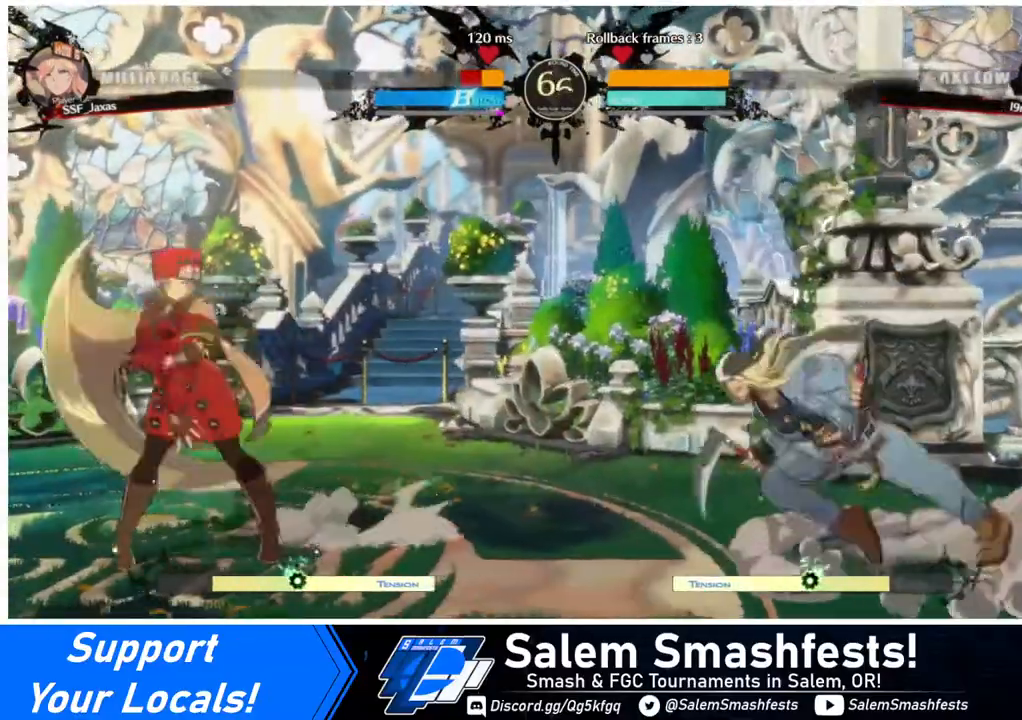
{"buttons": ["DPAD_LEFT"], "events": [[40, "DPAD_DOWN", "down"], [80, "DPAD_LEFT", "down"], [440, "DPAD_DOWN", "up"]]}
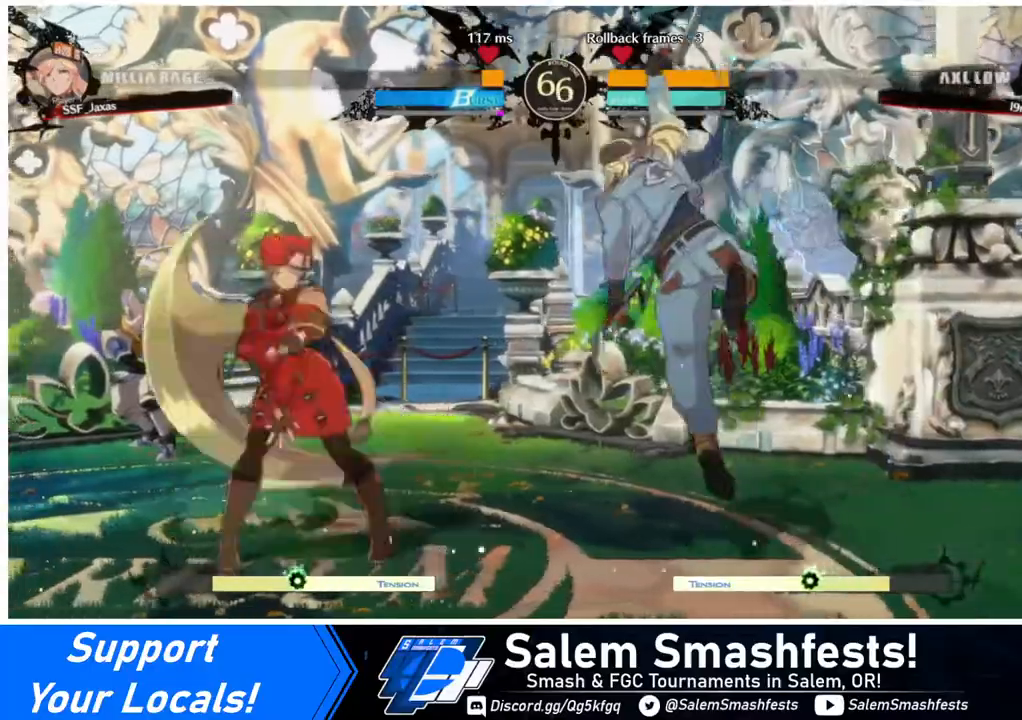
{"buttons": ["DPAD_DOWN", "DPAD_LEFT"], "events": [[520, "DPAD_DOWN", "down"]]}
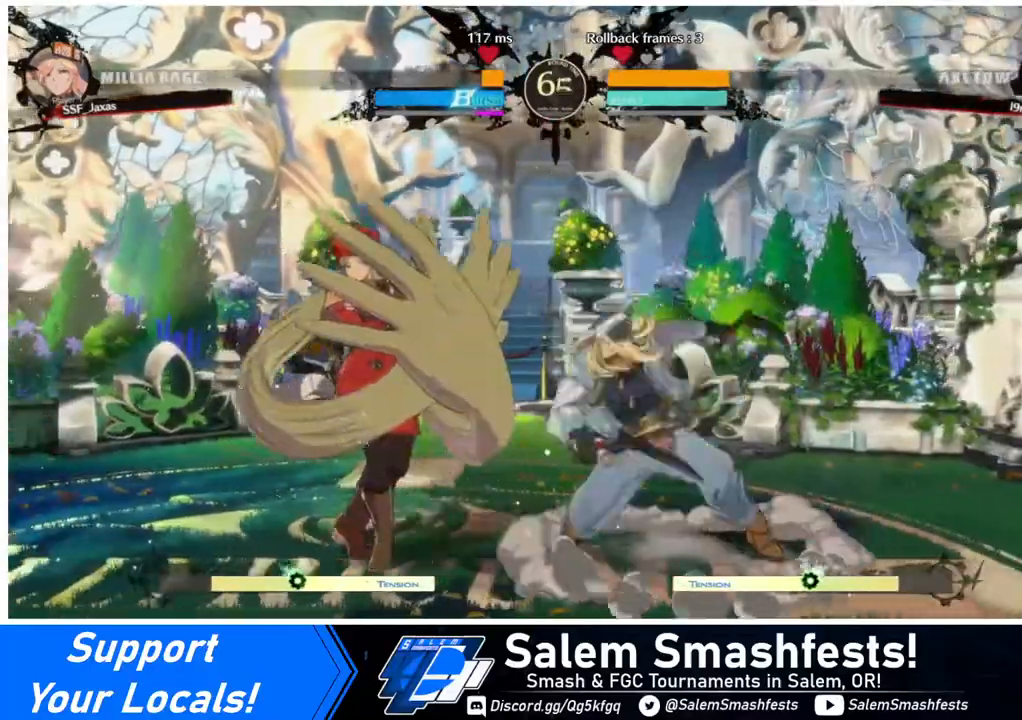
{"buttons": [], "events": [[80, "DPAD_LEFT", "up"], [80, "SQUARE", "down"], [120, "SQUARE", "up"], [200, "R2", "down"], [320, "DPAD_DOWN", "up"], [320, "R2", "up"]]}
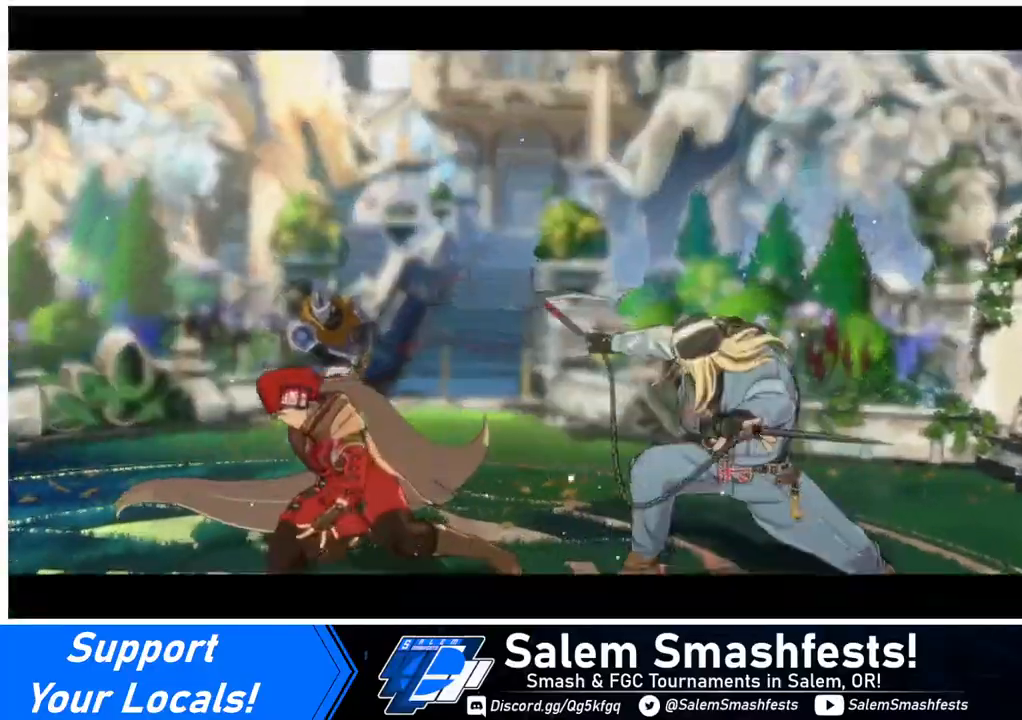
{"buttons": ["SQUARE", "TRIANGLE", "DPAD_DOWN", "DPAD_LEFT"], "events": [[40, "DPAD_DOWN", "down"], [40, "DPAD_RIGHT", "down"], [80, "DPAD_DOWN", "up"], [80, "DPAD_RIGHT", "up"], [200, "DPAD_LEFT", "down"], [240, "DPAD_DOWN", "down"], [480, "SQUARE", "down"], [480, "TRIANGLE", "down"]]}